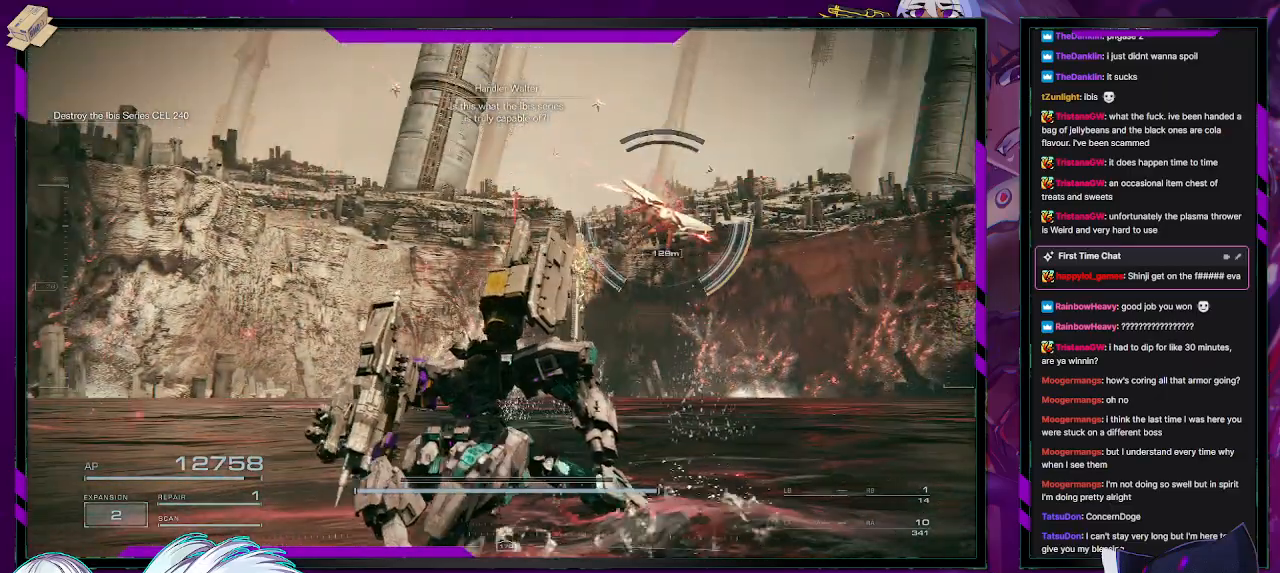
Gameplay with a controller (Xbox layout); each line is a JSON object with the inputs held at the frame after it. "events" lists button and stick changes between this image and that frame as [ms after this image, input, new state], when the widget could be followed in between.
{"buttons": ["R2"], "left_stick": "left", "right_stick": "right", "events": [[50, "right_stick", "right"]]}
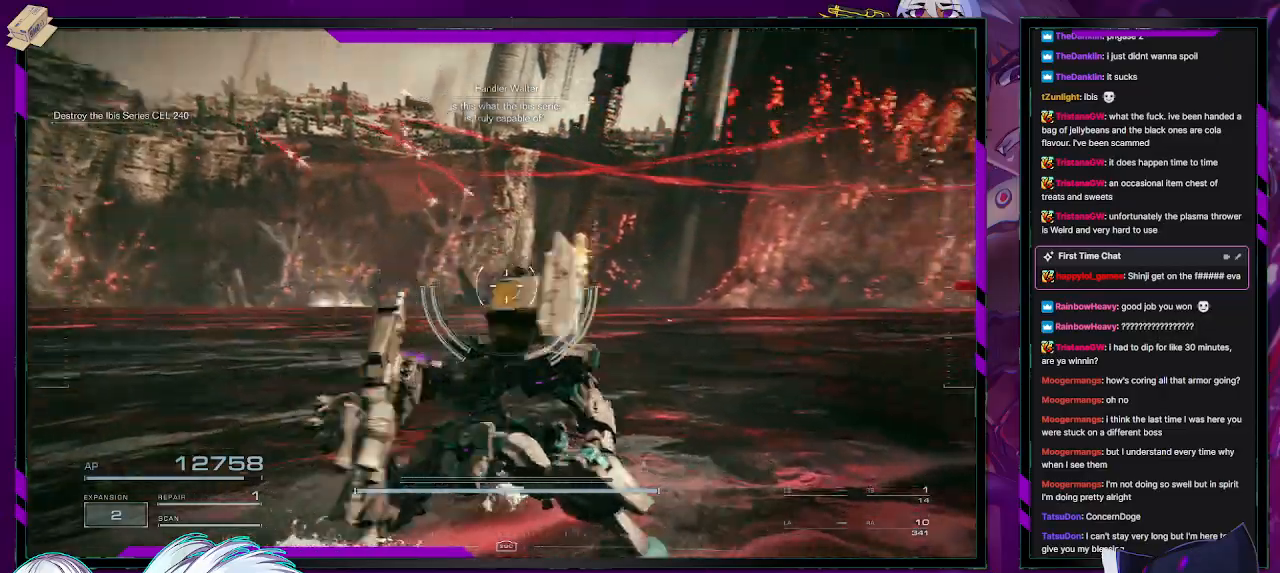
{"buttons": ["R2"], "left_stick": "right", "right_stick": "right", "events": [[67, "left_stick", "down"], [133, "left_stick", "down-right"], [250, "left_stick", "right"]]}
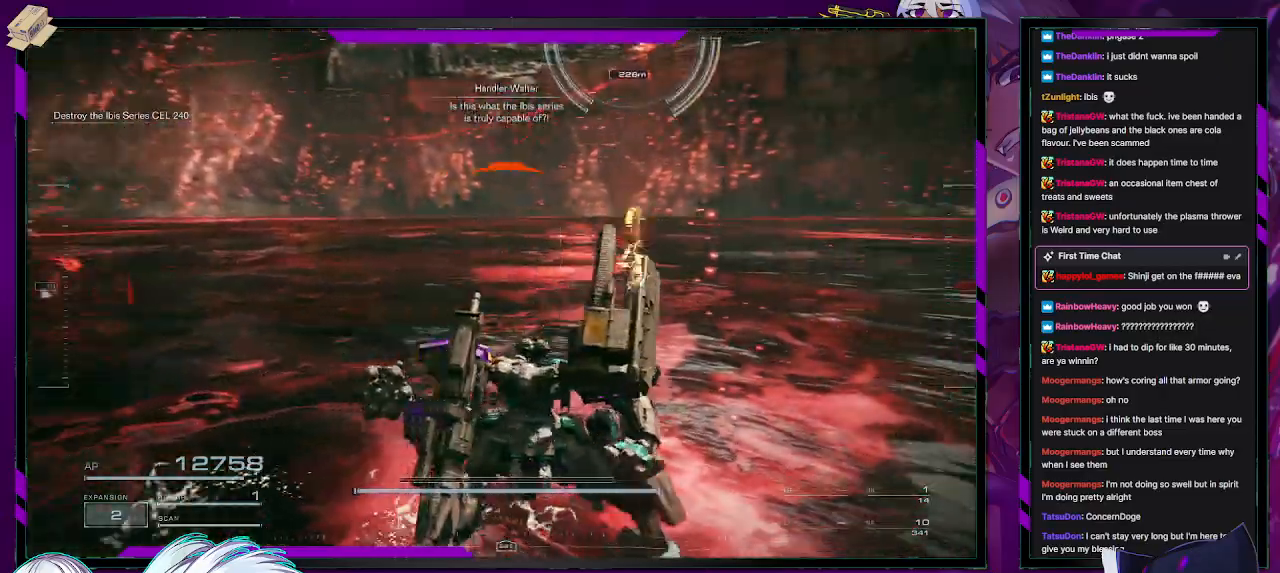
{"buttons": ["R2"], "left_stick": "up-right", "right_stick": "center", "events": [[83, "right_stick", "center"], [350, "left_stick", "up-right"]]}
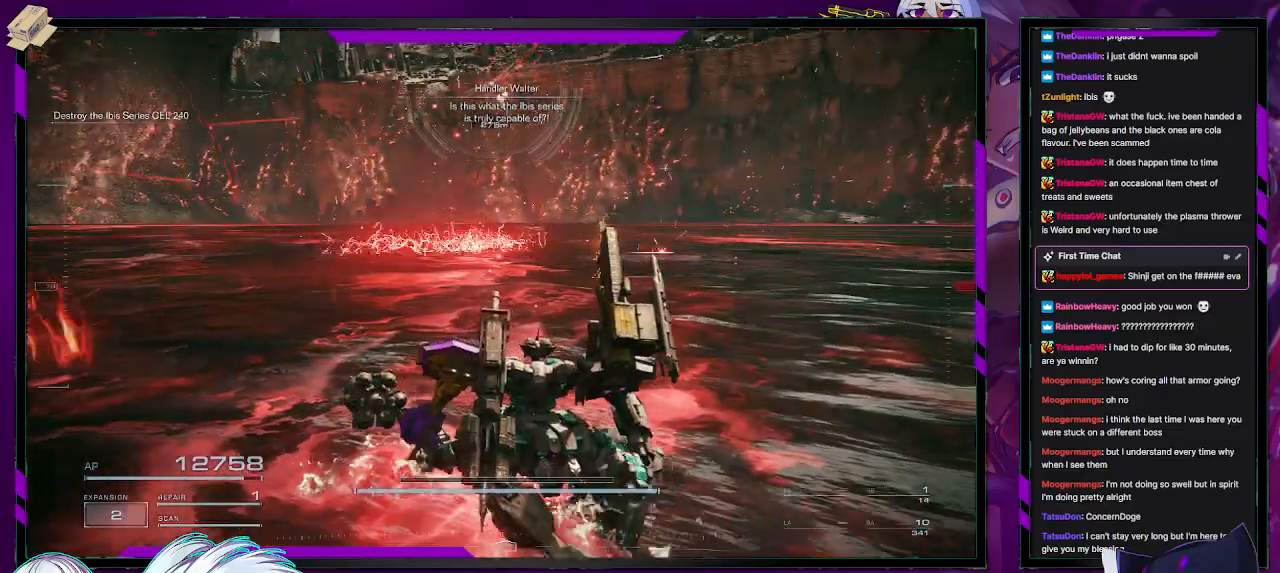
{"buttons": ["R2"], "left_stick": "up-right", "right_stick": "left", "events": [[133, "B", "down"], [200, "B", "up"], [417, "right_stick", "left"]]}
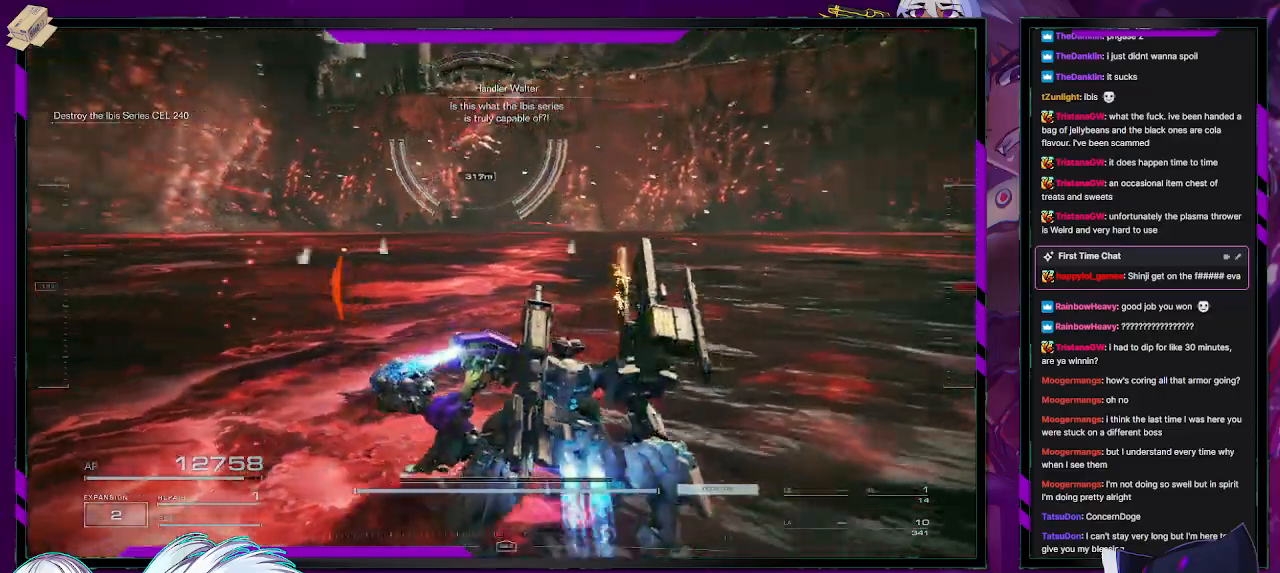
{"buttons": ["R2"], "left_stick": "up-right", "right_stick": "center", "events": [[83, "right_stick", "center"], [333, "right_stick", "left"], [483, "right_stick", "center"]]}
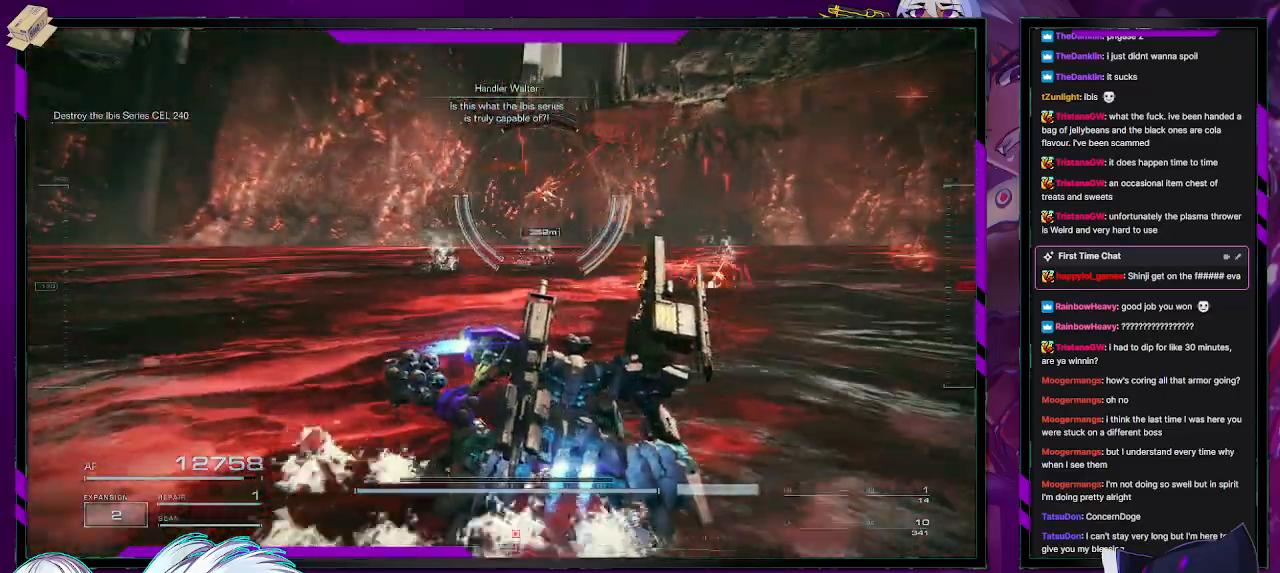
{"buttons": ["R2"], "left_stick": "up-right", "right_stick": "center", "events": [[117, "right_stick", "left"], [367, "right_stick", "center"]]}
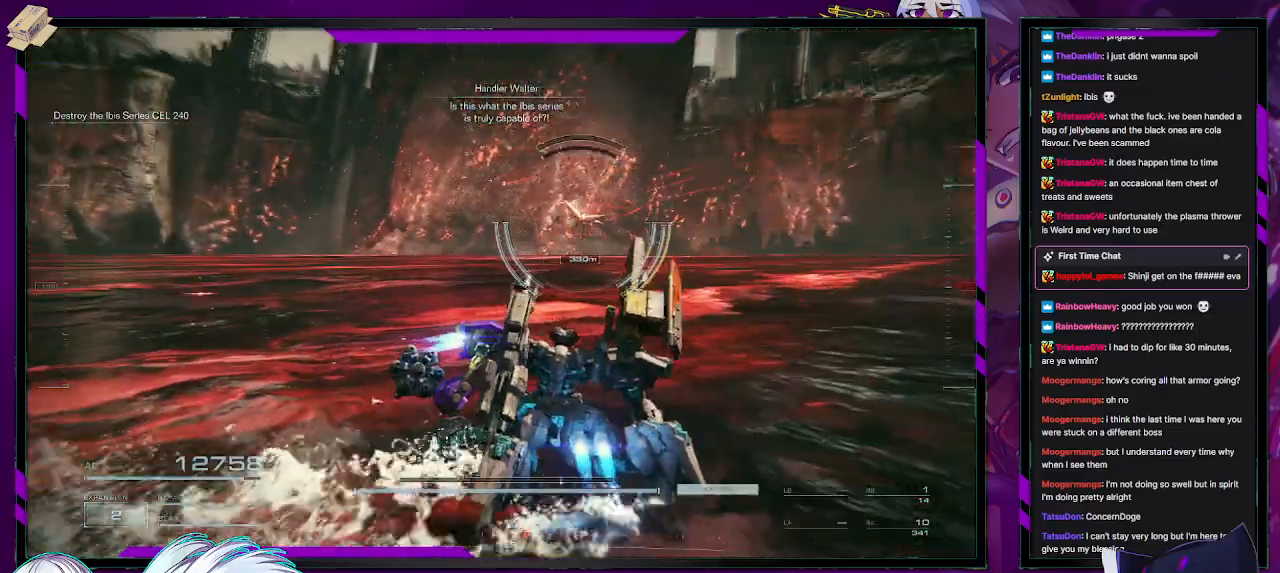
{"buttons": ["R2"], "left_stick": "up-right", "right_stick": "center", "events": [[67, "right_stick", "left"], [433, "right_stick", "center"]]}
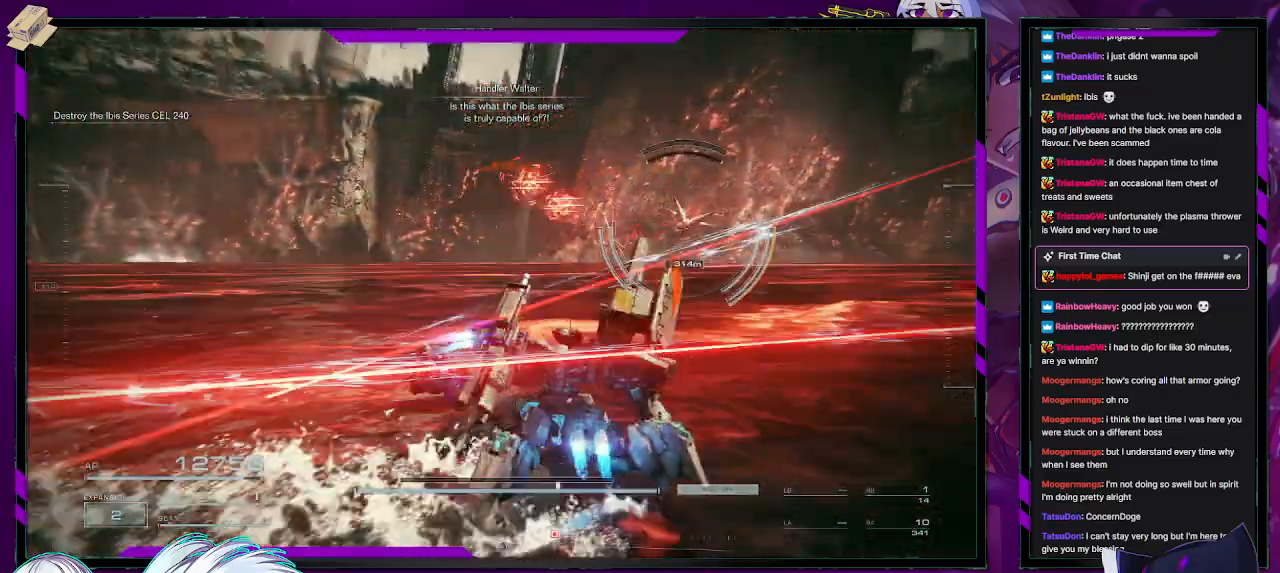
{"buttons": ["R2"], "left_stick": "up-right", "right_stick": "center", "events": []}
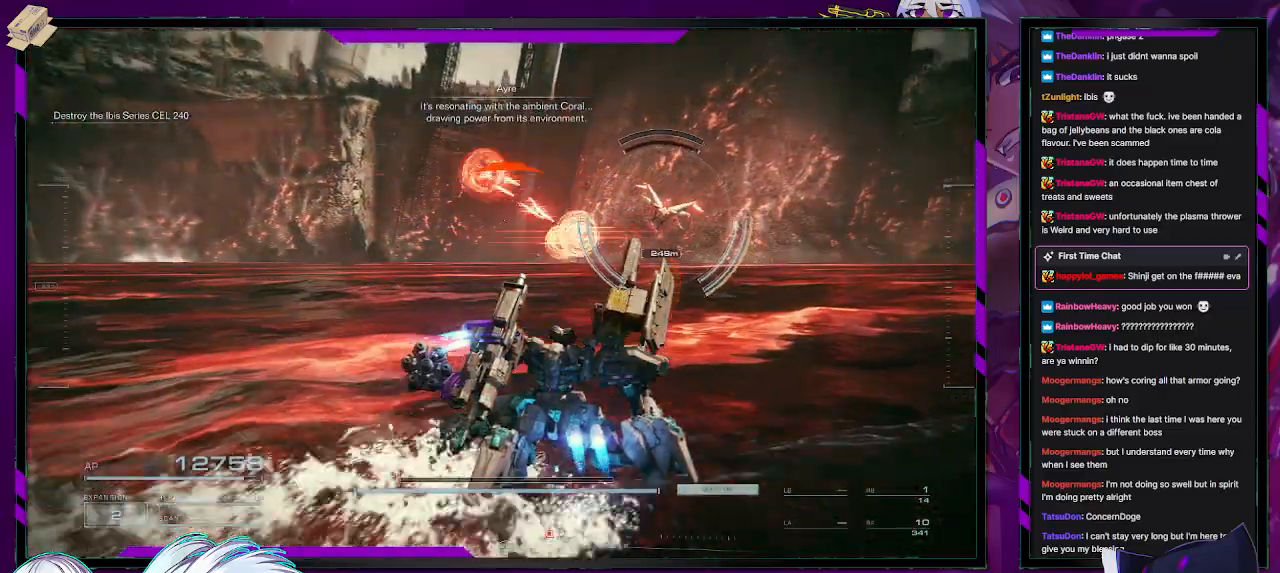
{"buttons": ["R2"], "left_stick": "up-right", "right_stick": "center", "events": []}
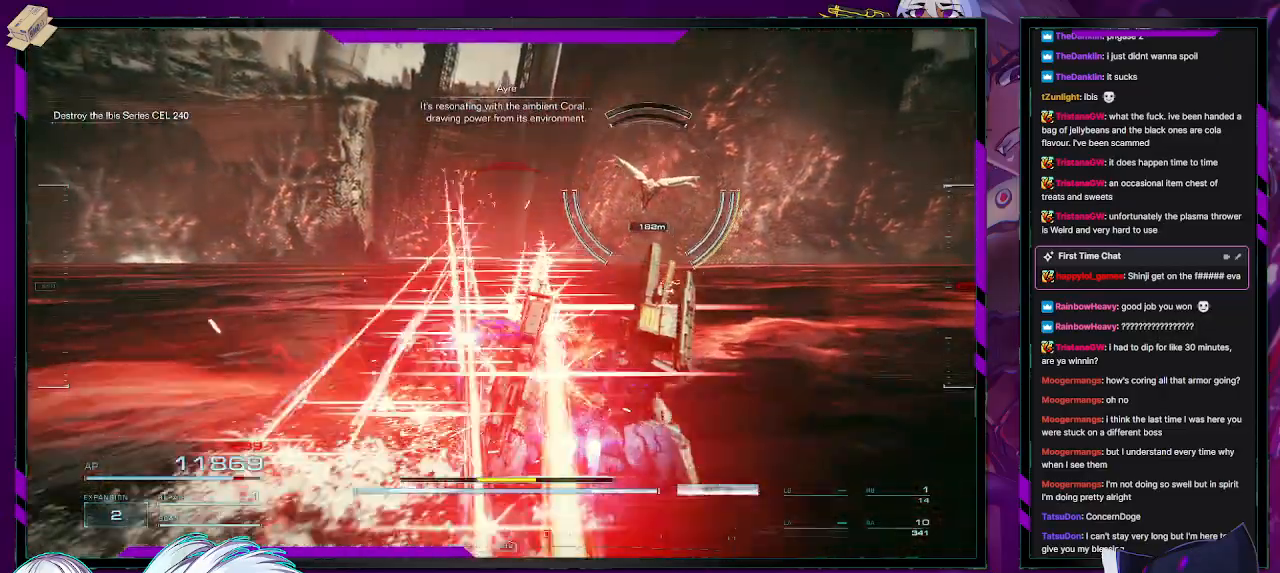
{"buttons": ["R2"], "left_stick": "right", "right_stick": "center", "events": [[367, "left_stick", "right"]]}
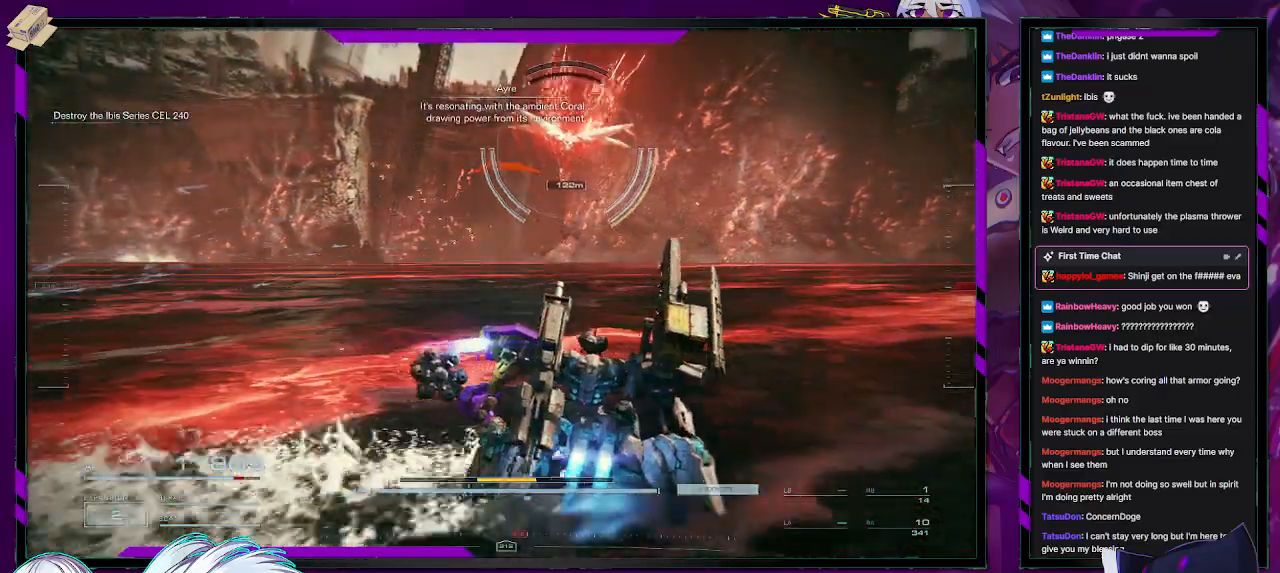
{"buttons": ["R2"], "left_stick": "right", "right_stick": "left", "events": [[300, "right_stick", "left"]]}
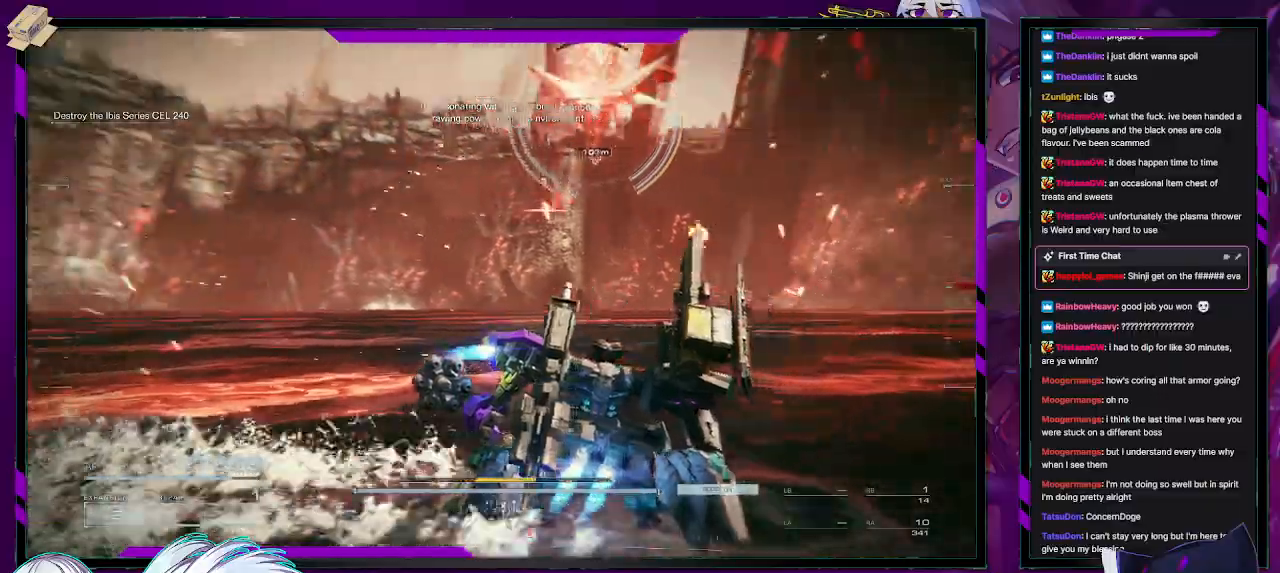
{"buttons": ["R2"], "left_stick": "right", "right_stick": "left", "events": [[67, "right_stick", "center"], [250, "right_stick", "left"]]}
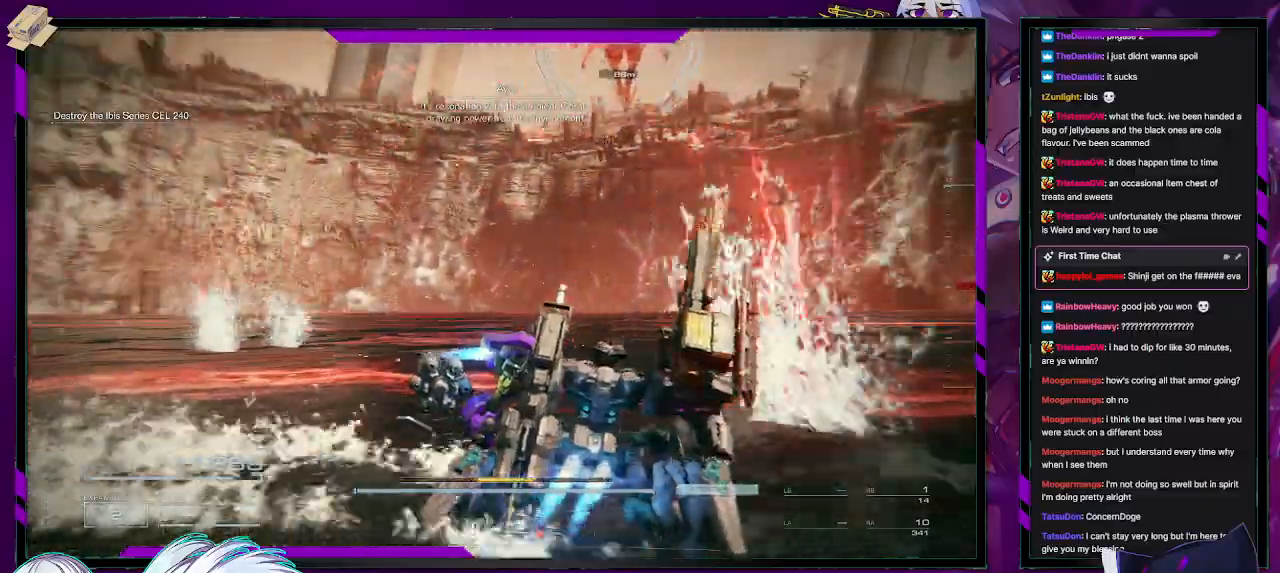
{"buttons": ["R2"], "left_stick": "right", "right_stick": "left", "events": [[17, "right_stick", "center"], [233, "right_stick", "left"]]}
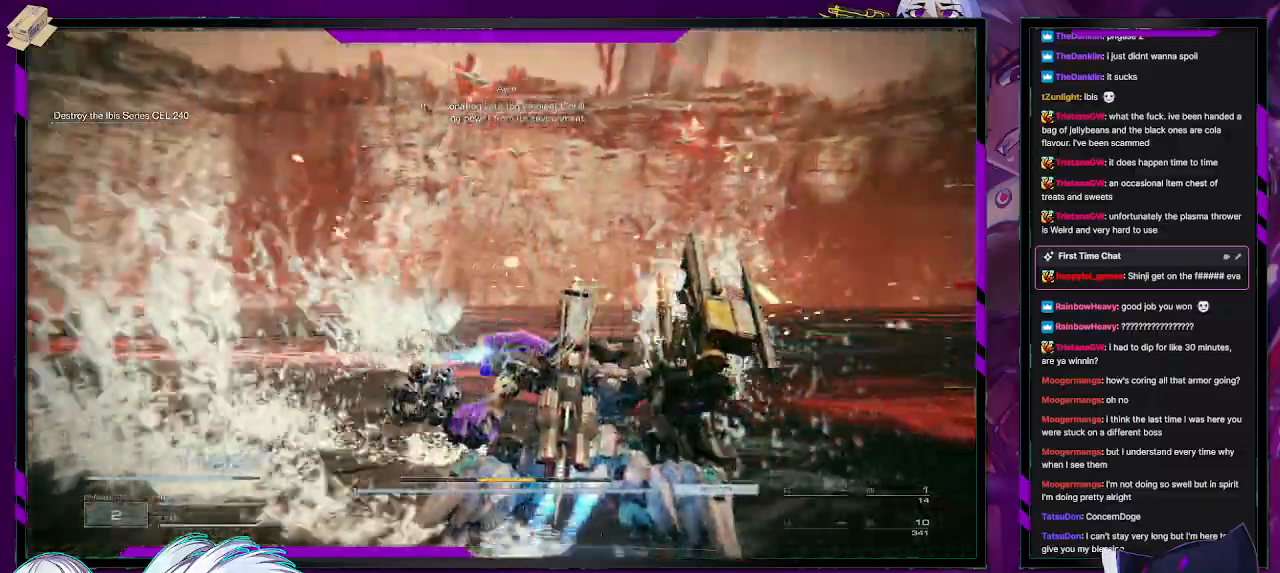
{"buttons": ["R2"], "left_stick": "right", "right_stick": "up-left", "events": [[117, "right_stick", "center"], [267, "right_stick", "left"], [483, "right_stick", "up-left"]]}
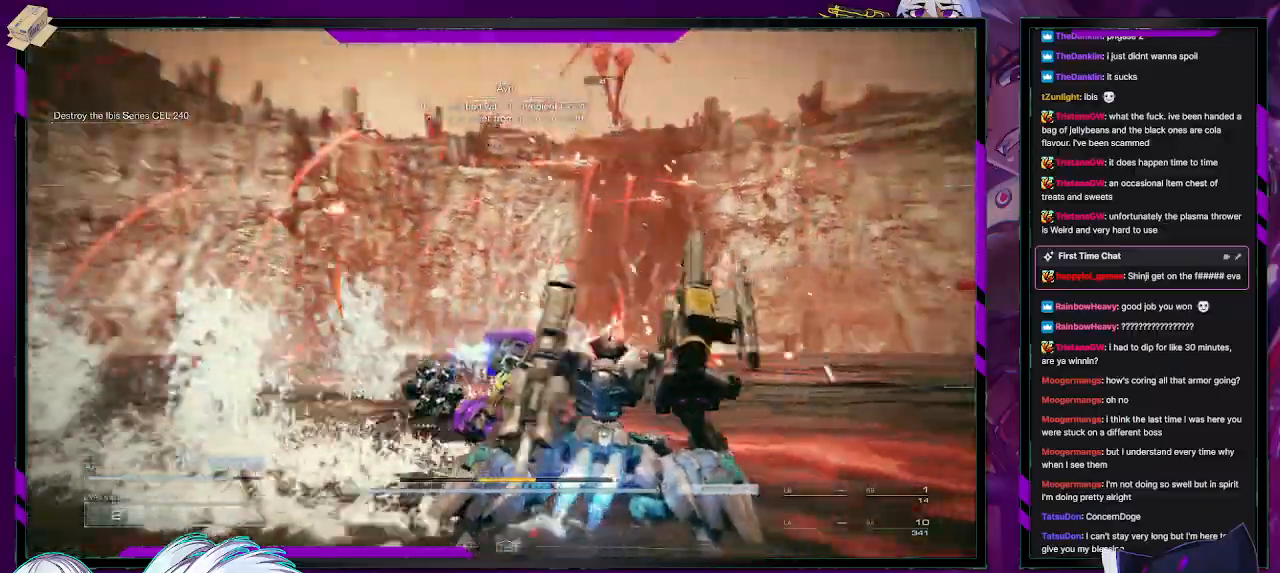
{"buttons": ["R2"], "left_stick": "right", "right_stick": "left", "events": [[250, "right_stick", "center"], [400, "right_stick", "down-left"], [450, "right_stick", "left"]]}
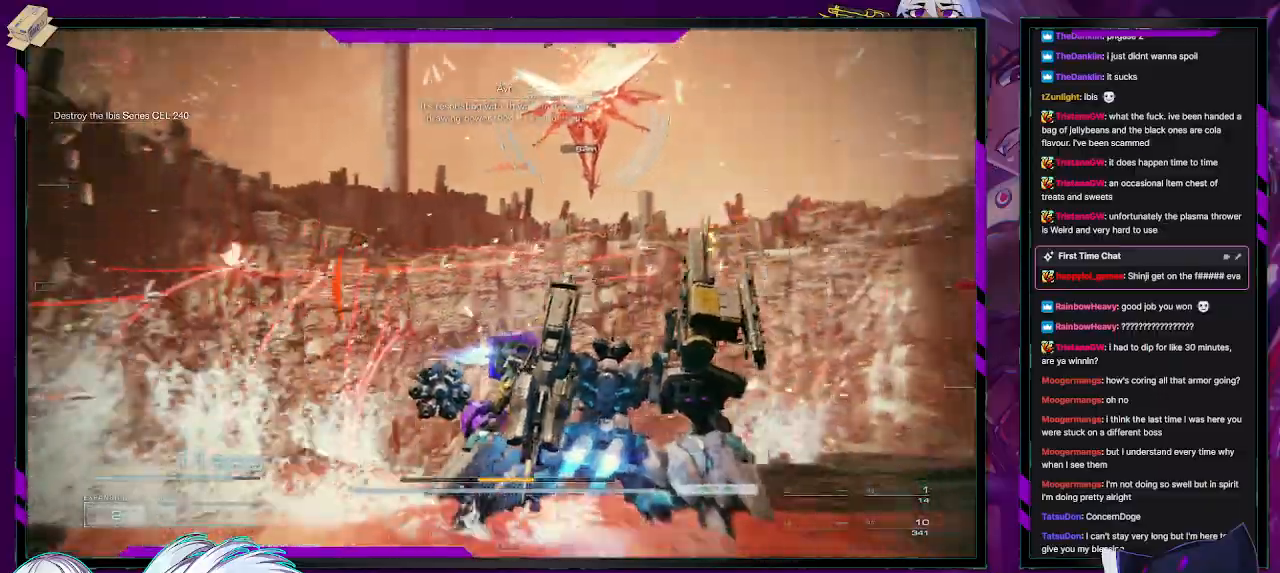
{"buttons": ["A", "R2"], "left_stick": "right", "right_stick": "center", "events": [[100, "right_stick", "center"], [167, "A", "down"]]}
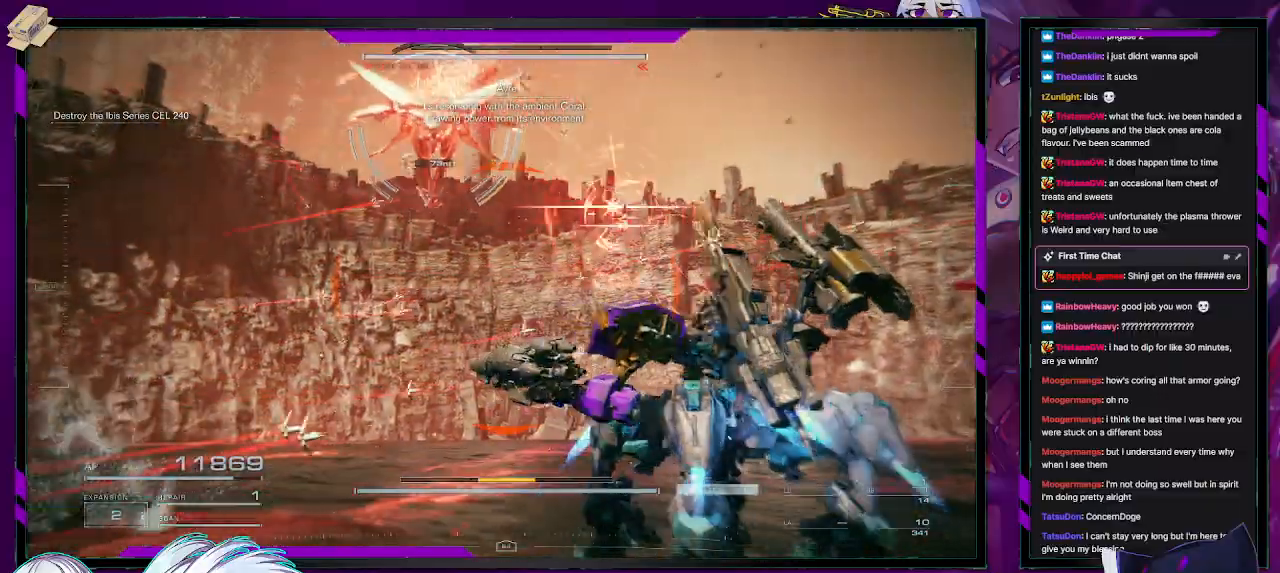
{"buttons": [], "left_stick": "left", "right_stick": "center", "events": [[83, "left_stick", "center"], [133, "left_stick", "left"], [433, "A", "up"], [450, "R2", "up"]]}
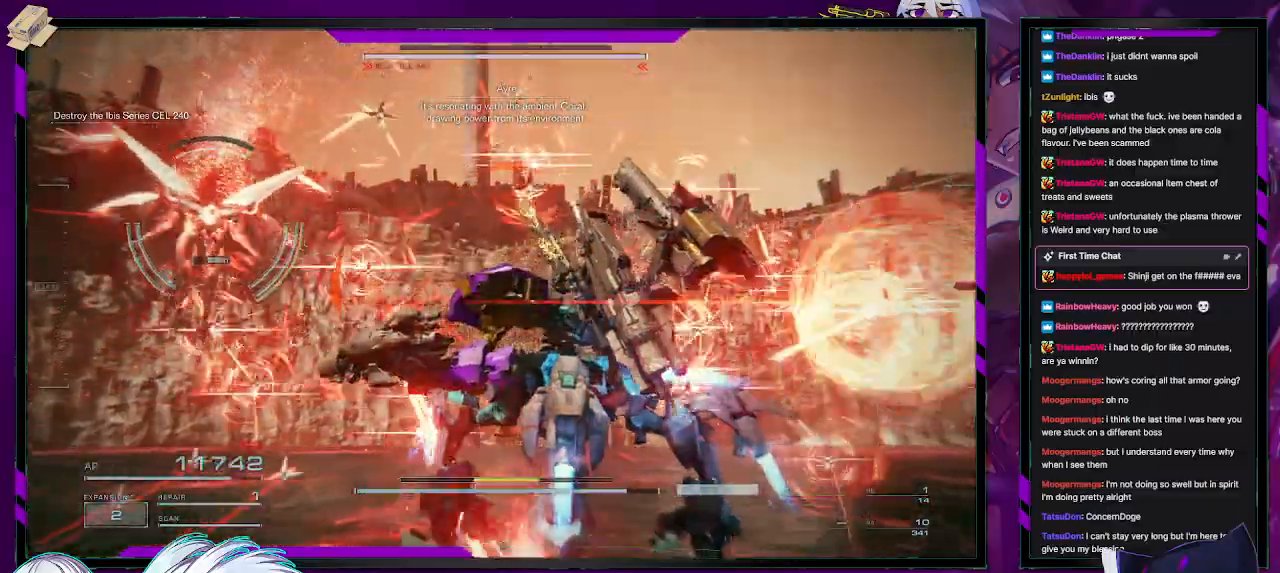
{"buttons": ["R2"], "left_stick": "up", "right_stick": "center", "events": [[17, "right_stick", "left"], [50, "left_stick", "up-left"], [100, "R2", "down"], [350, "left_stick", "up"], [367, "right_stick", "center"]]}
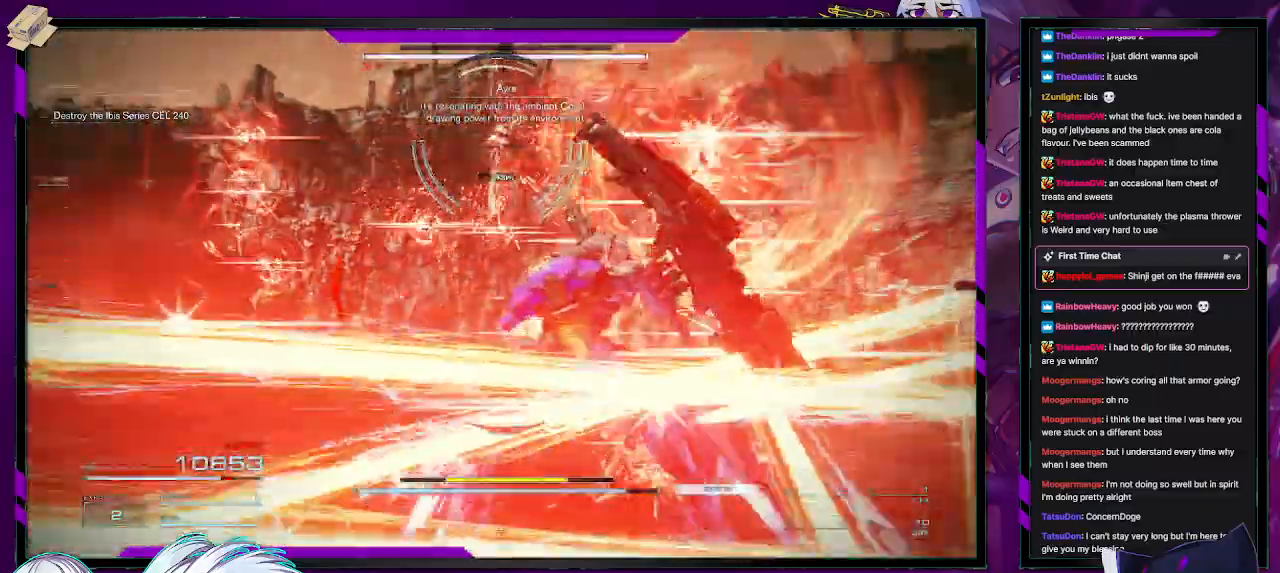
{"buttons": ["X", "R2"], "left_stick": "up", "right_stick": "center", "events": [[117, "X", "down"], [267, "X", "up"], [333, "X", "down"], [450, "X", "up"], [500, "X", "down"]]}
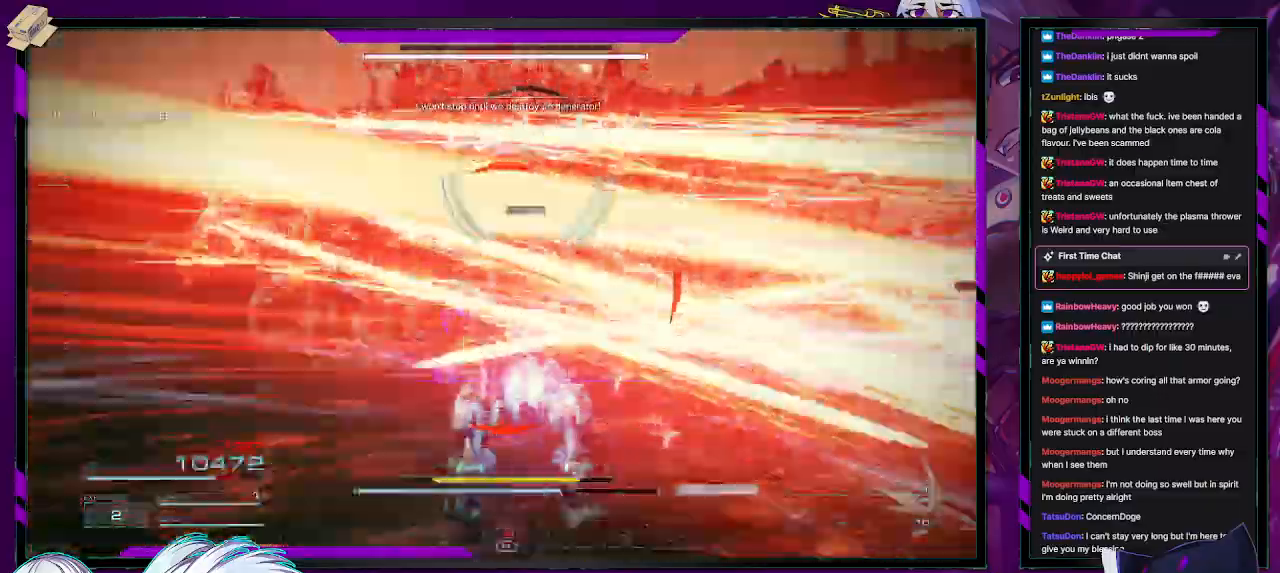
{"buttons": ["R2"], "left_stick": "up", "right_stick": "center", "events": [[100, "X", "up"], [367, "R1", "down"], [483, "R1", "up"]]}
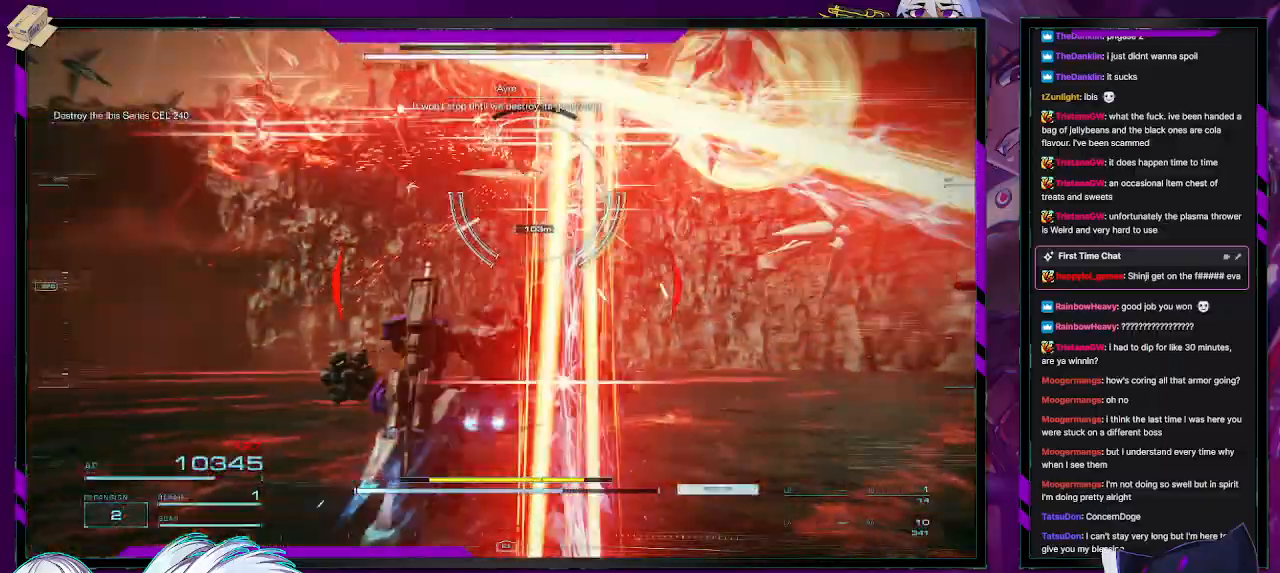
{"buttons": ["R2"], "left_stick": "up", "right_stick": "down", "events": [[67, "right_stick", "up"], [283, "right_stick", "center"], [450, "right_stick", "down"]]}
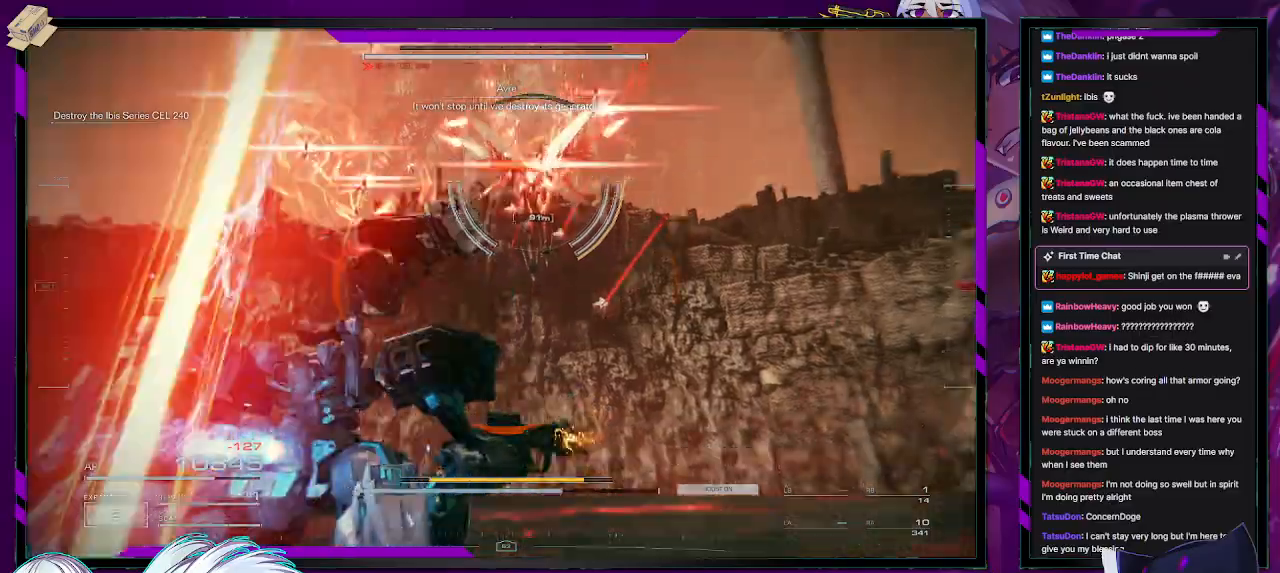
{"buttons": ["R2"], "left_stick": "up-left", "right_stick": "up-right", "events": [[117, "right_stick", "center"], [367, "right_stick", "up"], [433, "right_stick", "up-right"], [450, "left_stick", "up-left"]]}
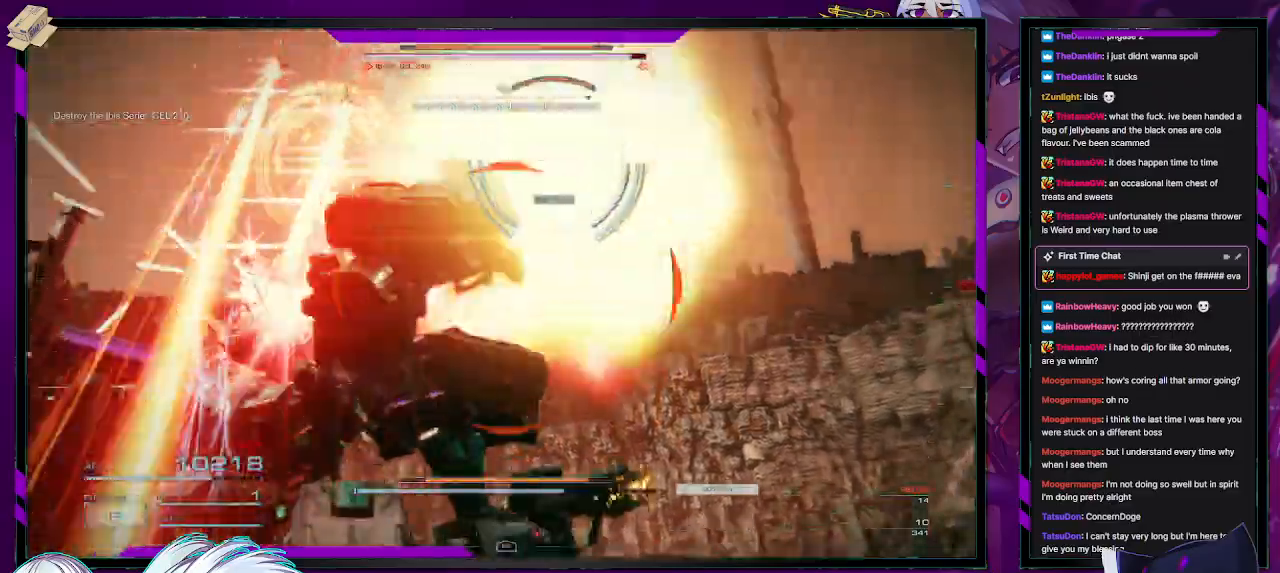
{"buttons": ["R2"], "left_stick": "left", "right_stick": "left", "events": [[83, "right_stick", "down-right"], [133, "left_stick", "left"], [150, "right_stick", "right"], [167, "R2", "up"], [267, "R2", "down"], [367, "R2", "up"], [400, "R2", "down"], [400, "right_stick", "left"]]}
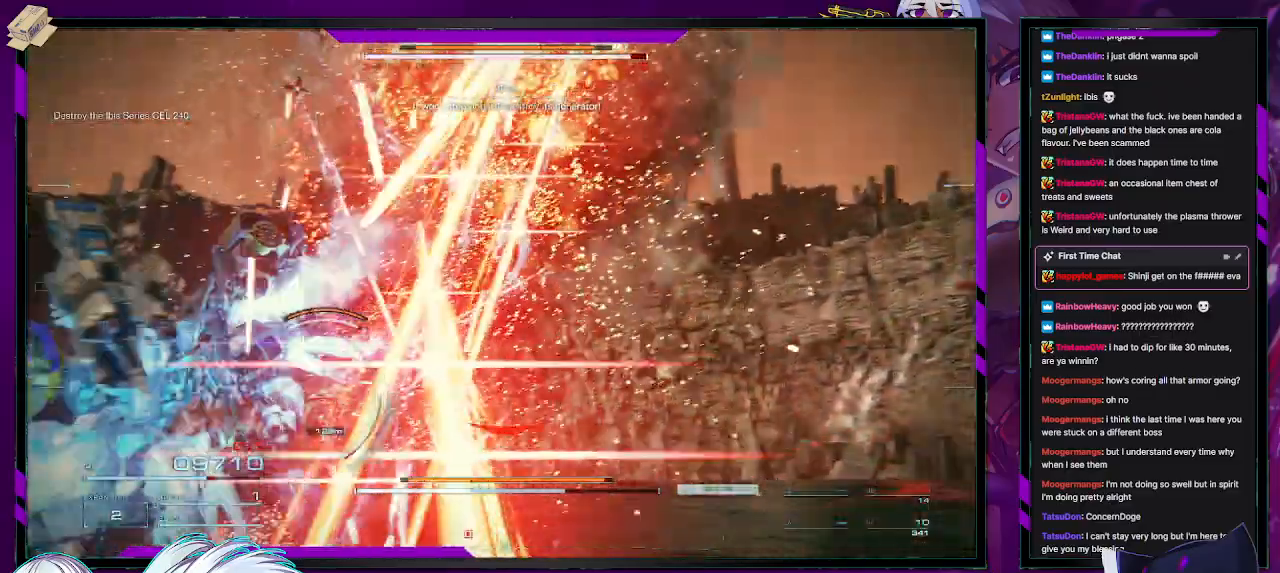
{"buttons": ["R2"], "left_stick": "up-left", "right_stick": "up-right", "events": [[50, "R2", "up"], [83, "R2", "down"], [83, "left_stick", "up-left"], [200, "R2", "up"], [217, "right_stick", "center"], [250, "R2", "down"], [383, "R2", "up"], [450, "R2", "down"], [500, "right_stick", "up-right"]]}
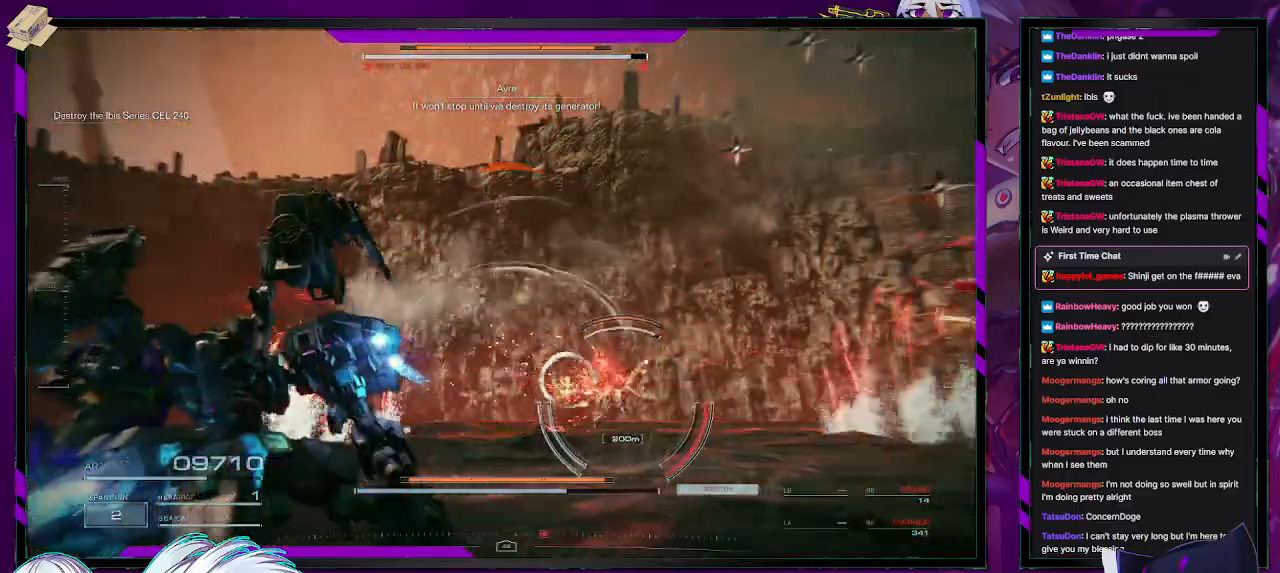
{"buttons": ["R2"], "left_stick": "down-left", "right_stick": "up-right", "events": [[250, "left_stick", "left"], [483, "left_stick", "down-left"]]}
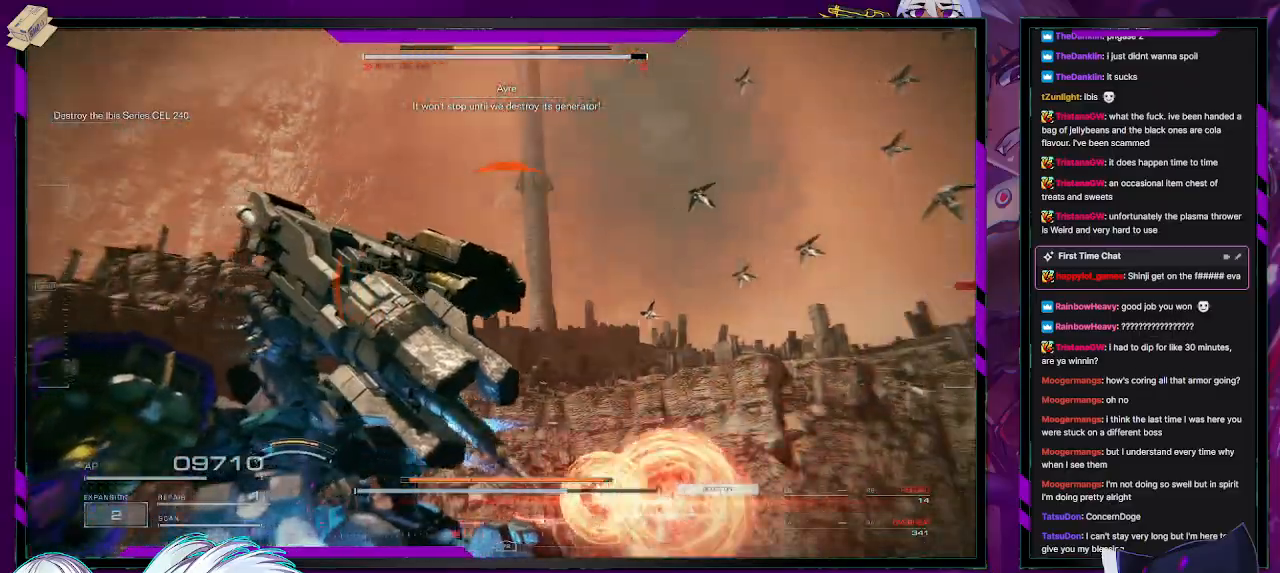
{"buttons": ["R2"], "left_stick": "down-left", "right_stick": "down", "events": [[50, "right_stick", "right"], [167, "right_stick", "center"], [217, "X", "down"], [333, "X", "up"], [467, "right_stick", "down"]]}
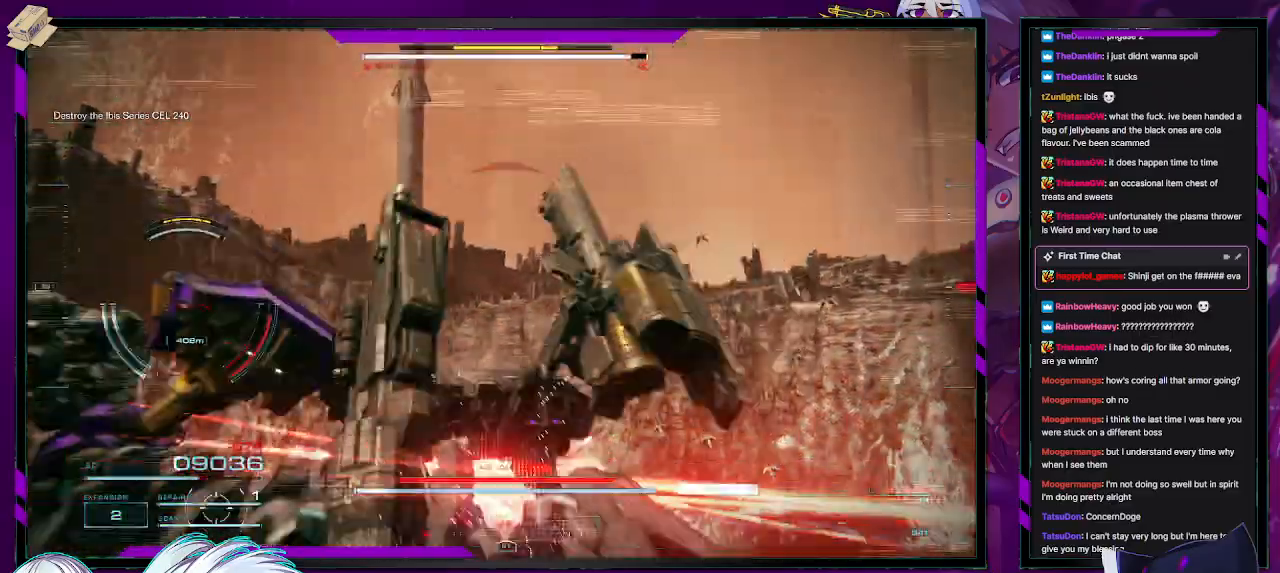
{"buttons": ["R2"], "left_stick": "center", "right_stick": "center", "events": [[233, "right_stick", "center"], [483, "left_stick", "center"]]}
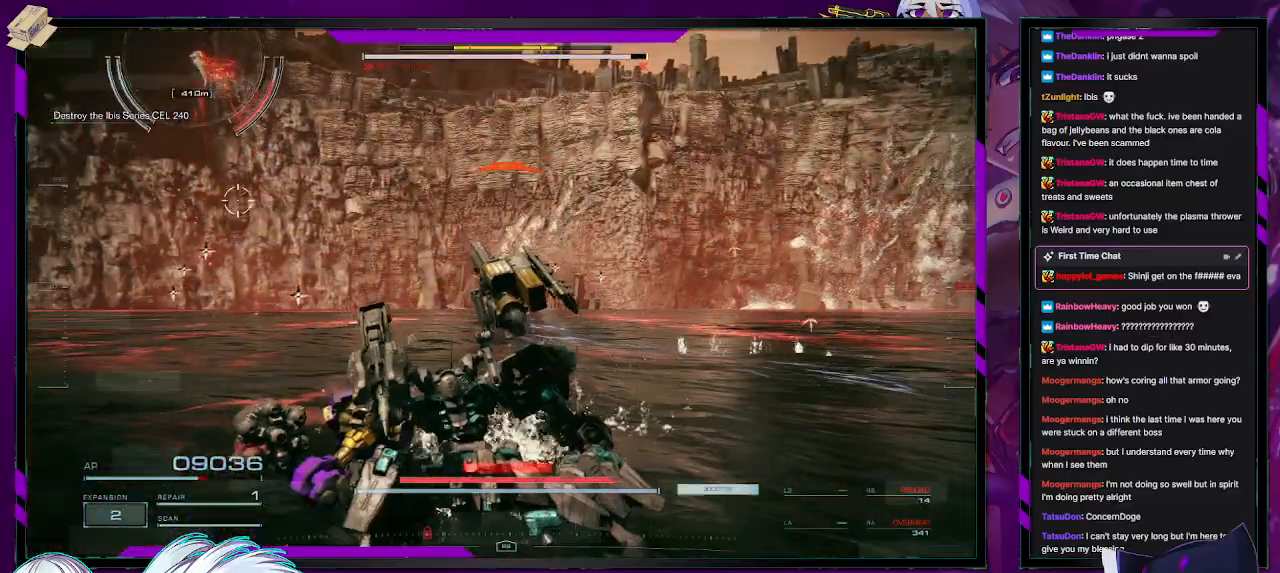
{"buttons": ["R2"], "left_stick": "left", "right_stick": "up-left", "events": [[67, "left_stick", "left"], [117, "X", "down"], [217, "X", "up"], [283, "X", "down"], [367, "X", "up"], [500, "right_stick", "up-left"]]}
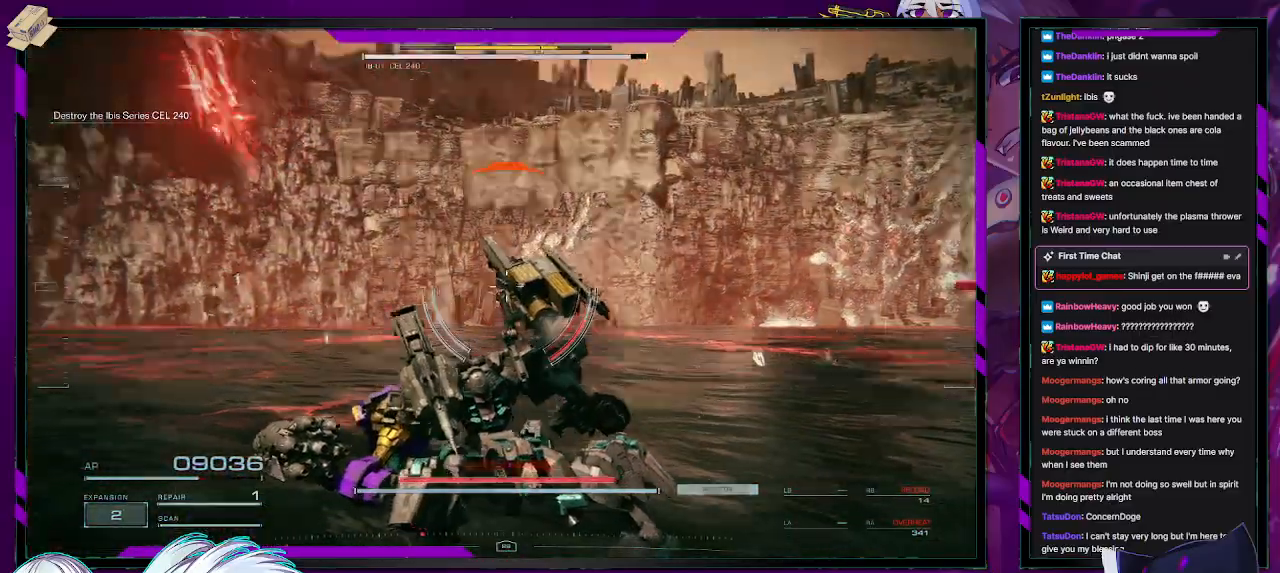
{"buttons": ["X", "R2"], "left_stick": "down-left", "right_stick": "center", "events": [[233, "right_stick", "center"], [333, "X", "down"], [367, "left_stick", "down-left"], [450, "X", "up"], [500, "X", "down"]]}
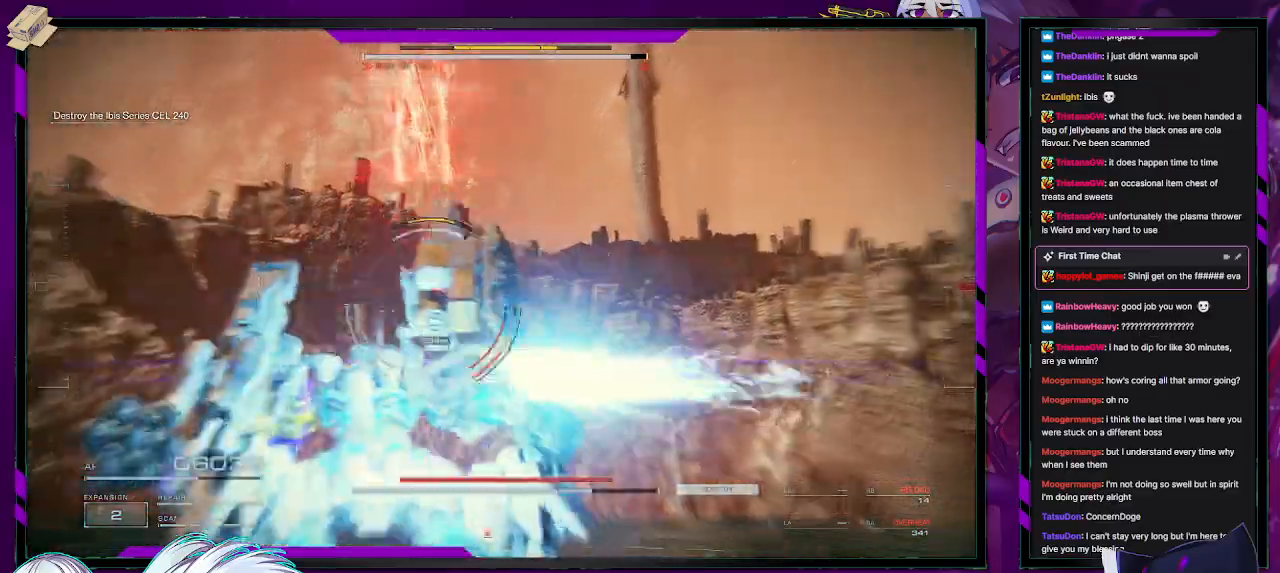
{"buttons": ["R2"], "left_stick": "left", "right_stick": "down-right", "events": [[83, "X", "up"], [133, "X", "down"], [250, "X", "up"], [250, "left_stick", "left"], [467, "right_stick", "down-right"]]}